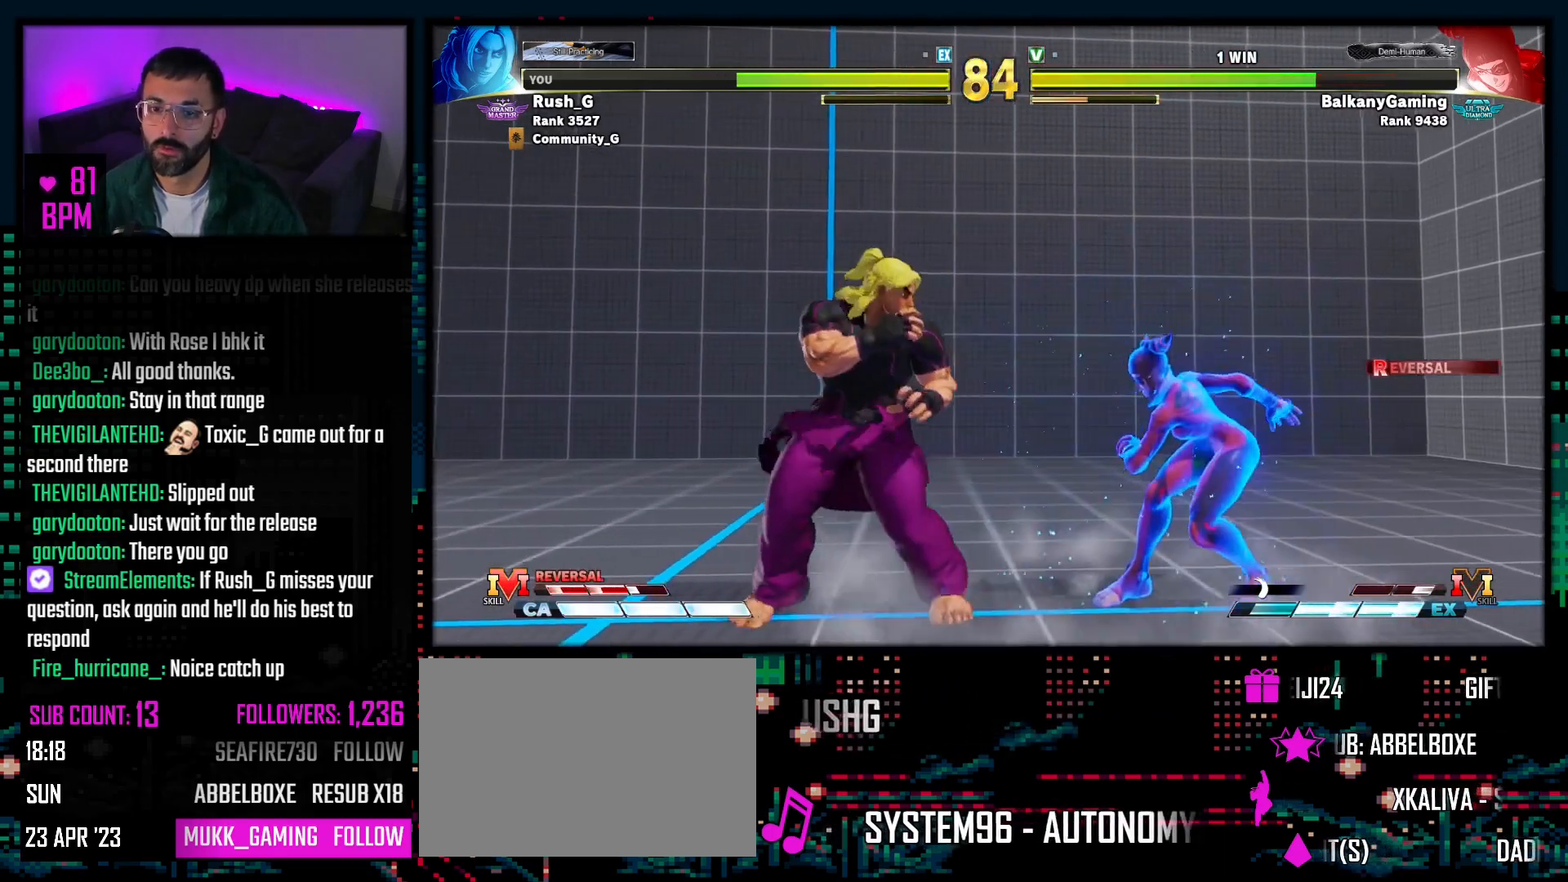
Gameplay with a controller (PlayStation layout); each line is a JSON object with the inputs held at the frame after it. "events" lists button and stick changes between this image and that frame as [ms after this image, input, new state], when the widget could be followed in between. Not read: TOUCHPAD.
{"buttons": ["DPAD_DOWN"], "events": [[33, "DPAD_DOWN", "down"], [50, "DPAD_RIGHT", "up"], [117, "TRIANGLE", "down"], [233, "TRIANGLE", "up"]]}
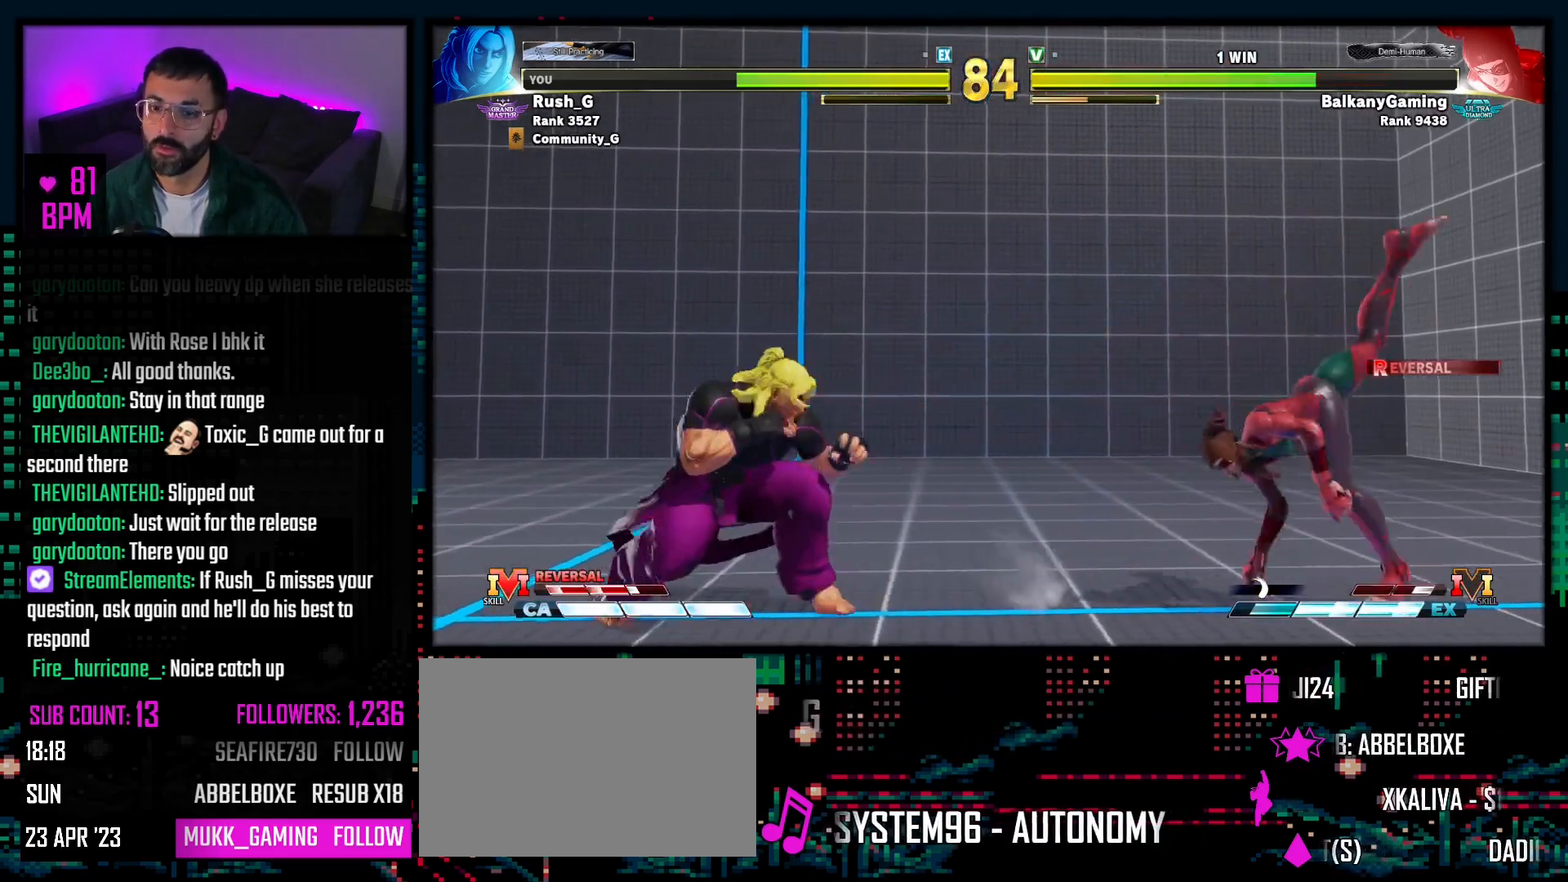
{"buttons": [], "events": [[67, "DPAD_DOWN", "up"], [67, "DPAD_RIGHT", "down"], [83, "DPAD_UP", "down"], [217, "DPAD_RIGHT", "up"], [217, "DPAD_UP", "up"]]}
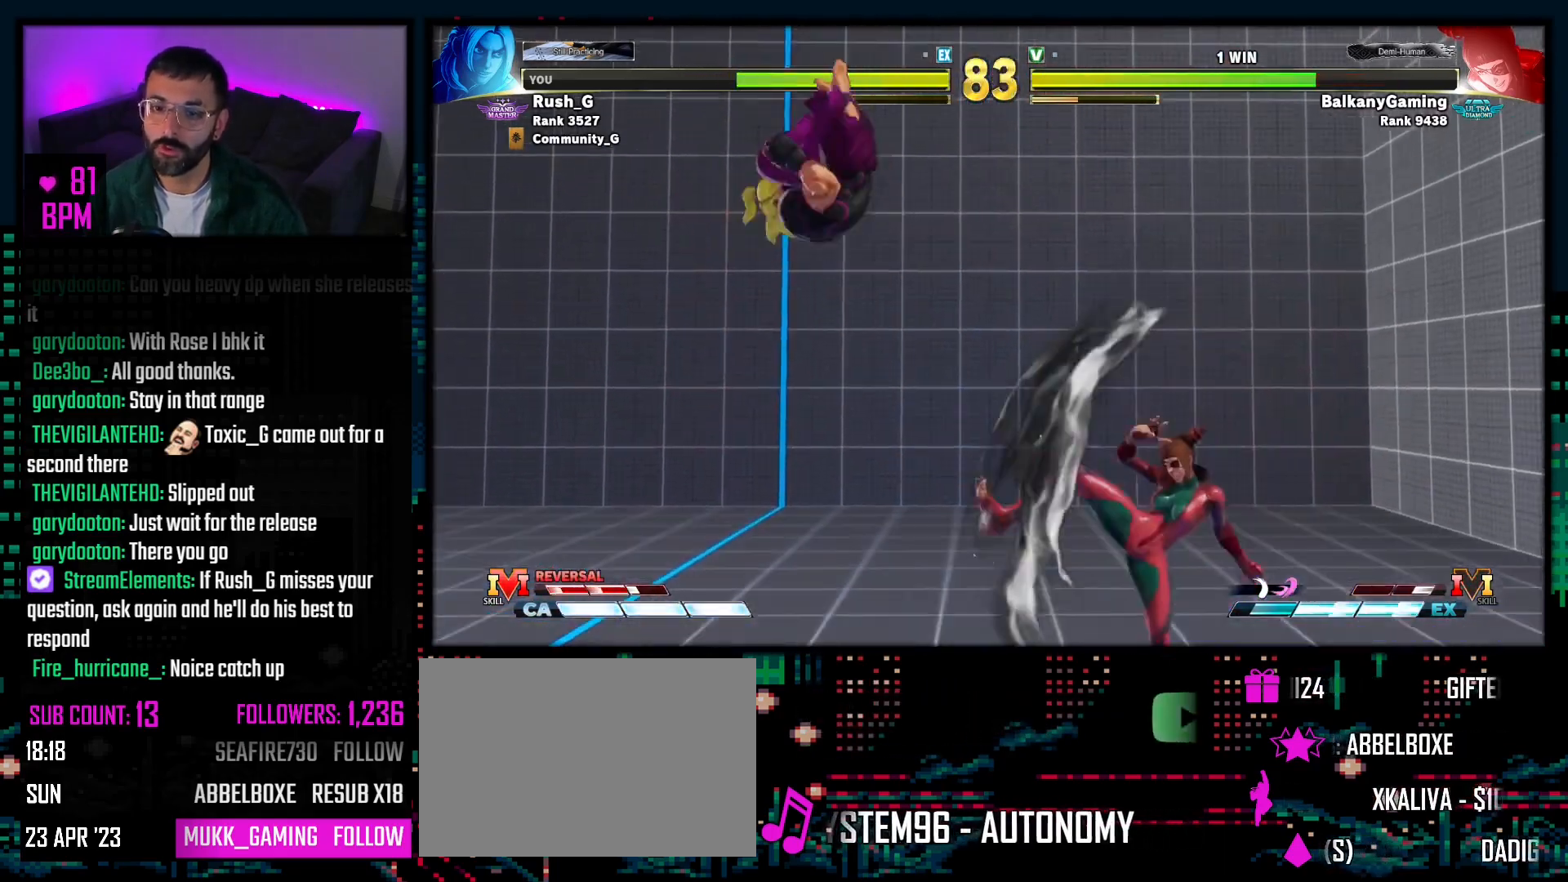
{"buttons": ["DPAD_DOWN"], "events": [[17, "R1", "down"], [183, "R1", "up"], [483, "DPAD_DOWN", "down"]]}
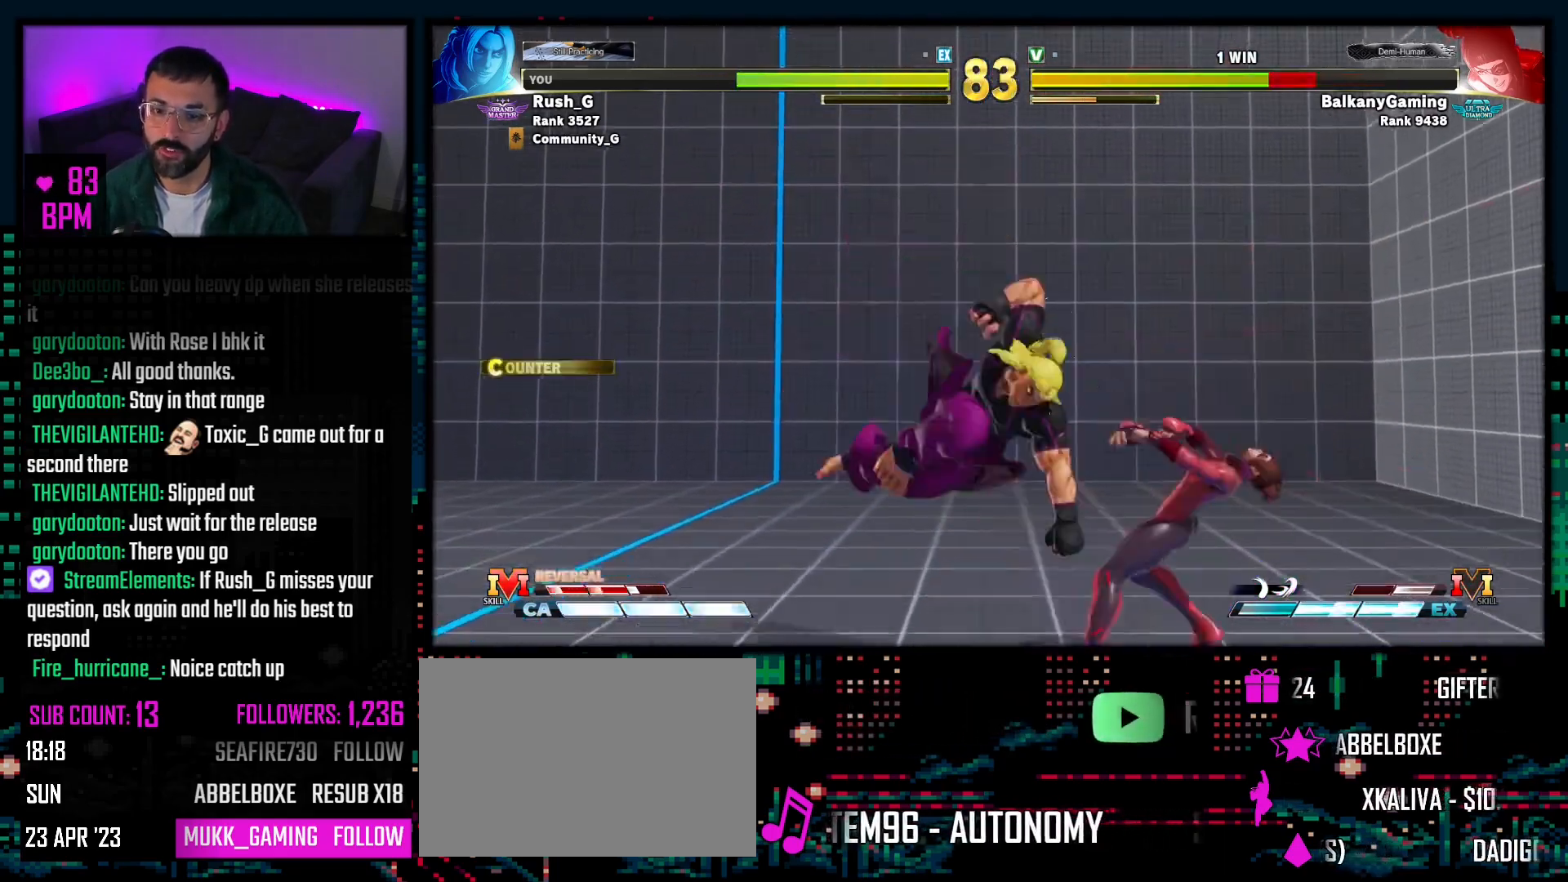
{"buttons": [], "events": [[67, "TRIANGLE", "down"], [200, "DPAD_DOWN", "up"], [217, "TRIANGLE", "up"]]}
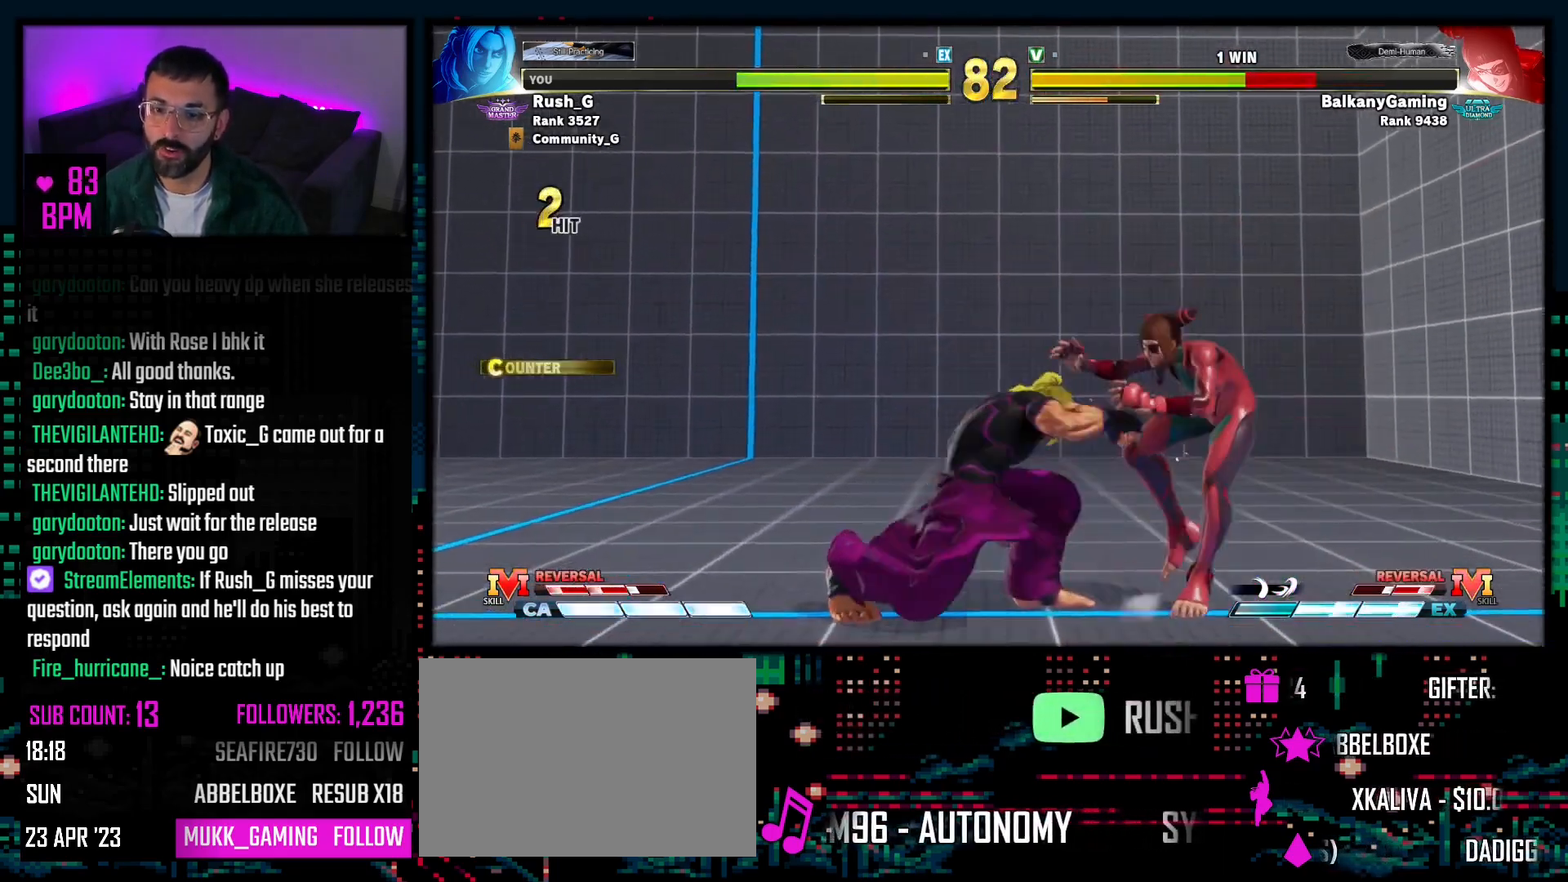
{"buttons": ["DPAD_RIGHT"], "events": [[33, "CROSS", "down"], [33, "DPAD_RIGHT", "down"], [67, "CROSS", "up"], [100, "DPAD_RIGHT", "up"], [117, "DPAD_DOWN", "down"], [150, "DPAD_RIGHT", "down"], [167, "DPAD_DOWN", "up"], [167, "R1", "down"], [233, "DPAD_RIGHT", "up"], [267, "R1", "up"], [300, "DPAD_DOWN", "down"], [317, "DPAD_RIGHT", "down"], [333, "DPAD_DOWN", "up"], [400, "DPAD_RIGHT", "up"], [450, "DPAD_DOWN", "down"], [467, "DPAD_RIGHT", "down"], [483, "DPAD_DOWN", "up"]]}
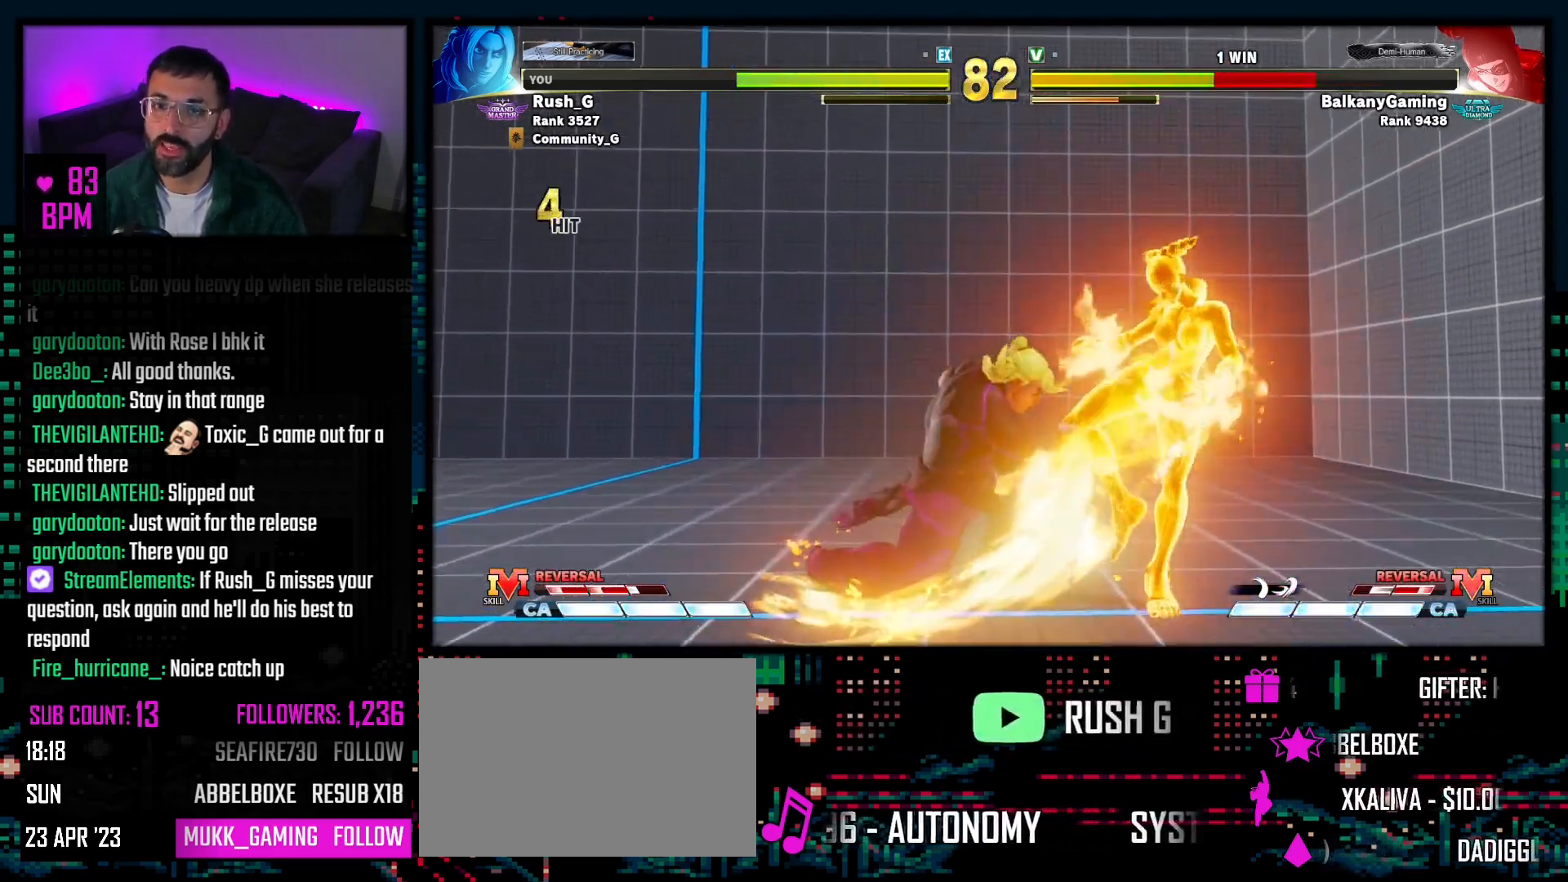
{"buttons": [], "events": [[50, "DPAD_RIGHT", "up"], [117, "R2", "down"], [200, "R2", "up"]]}
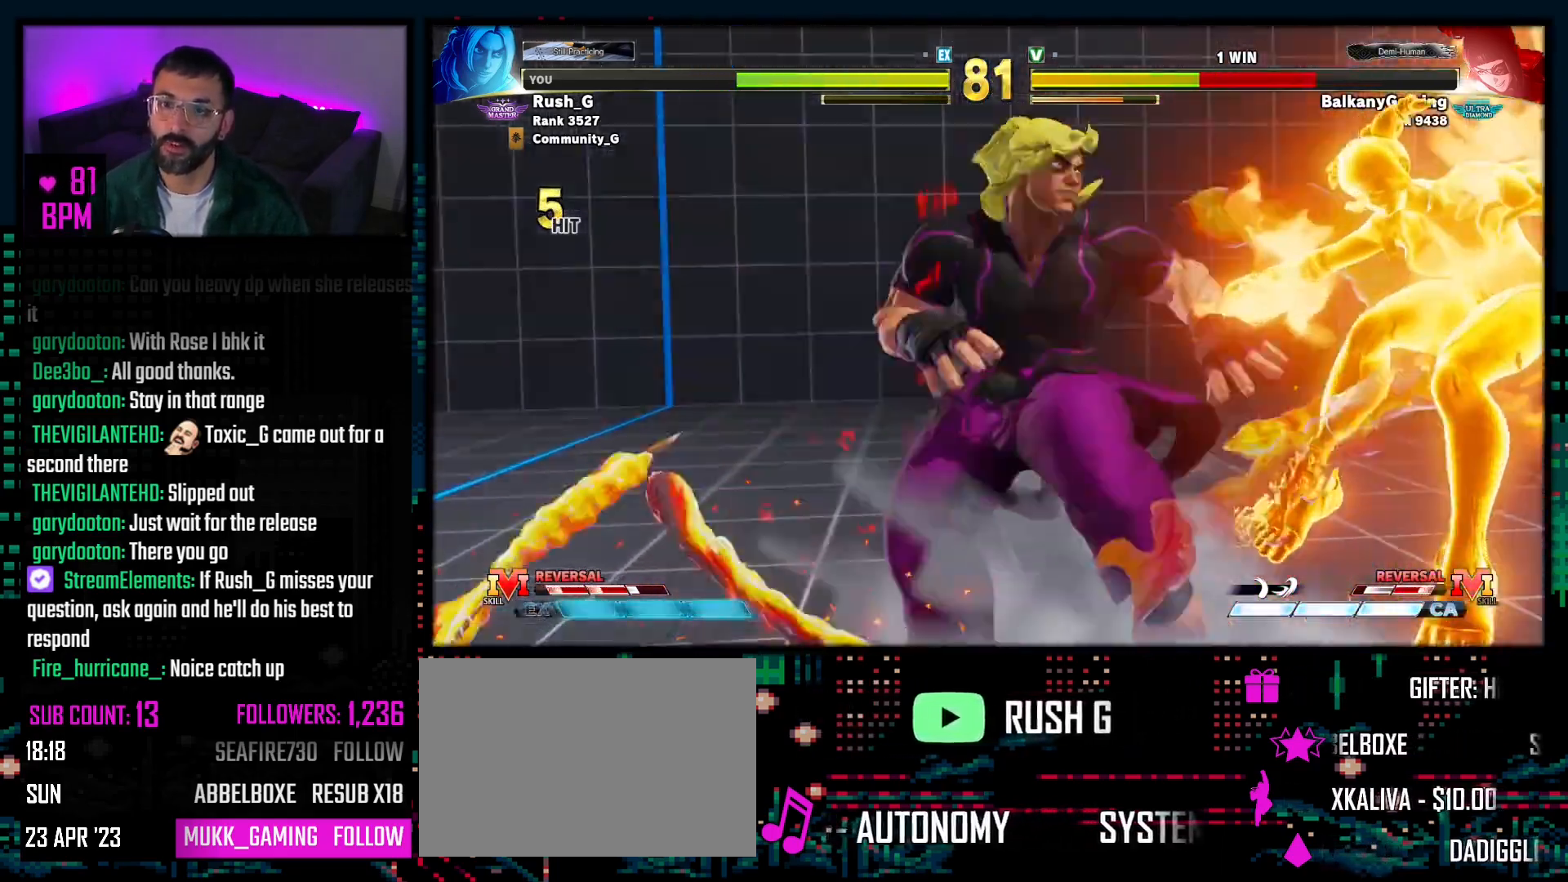
{"buttons": [], "events": []}
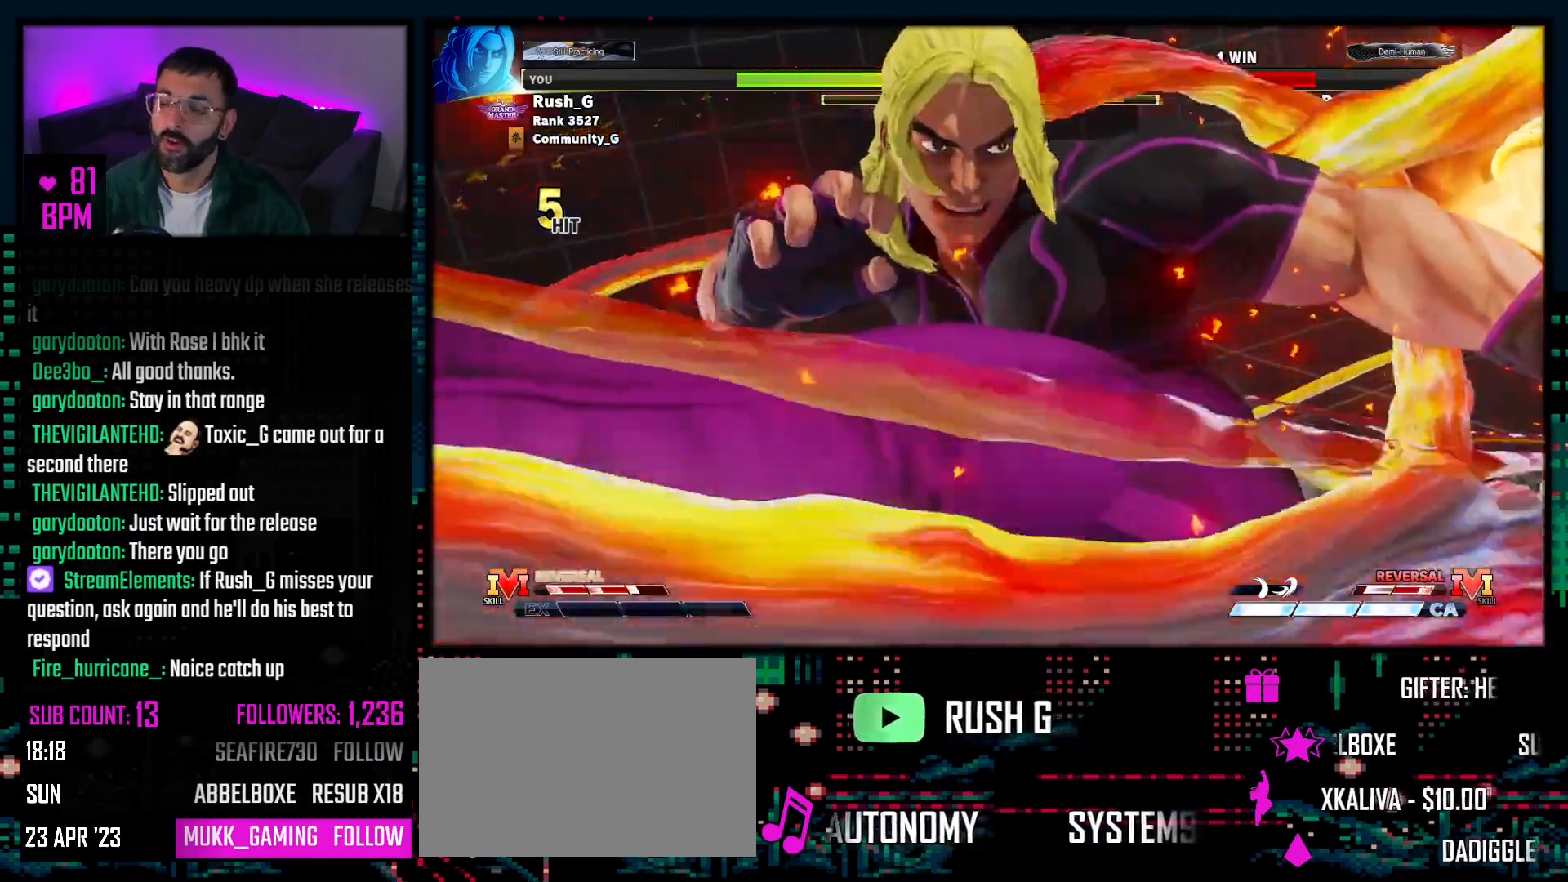
{"buttons": [], "events": []}
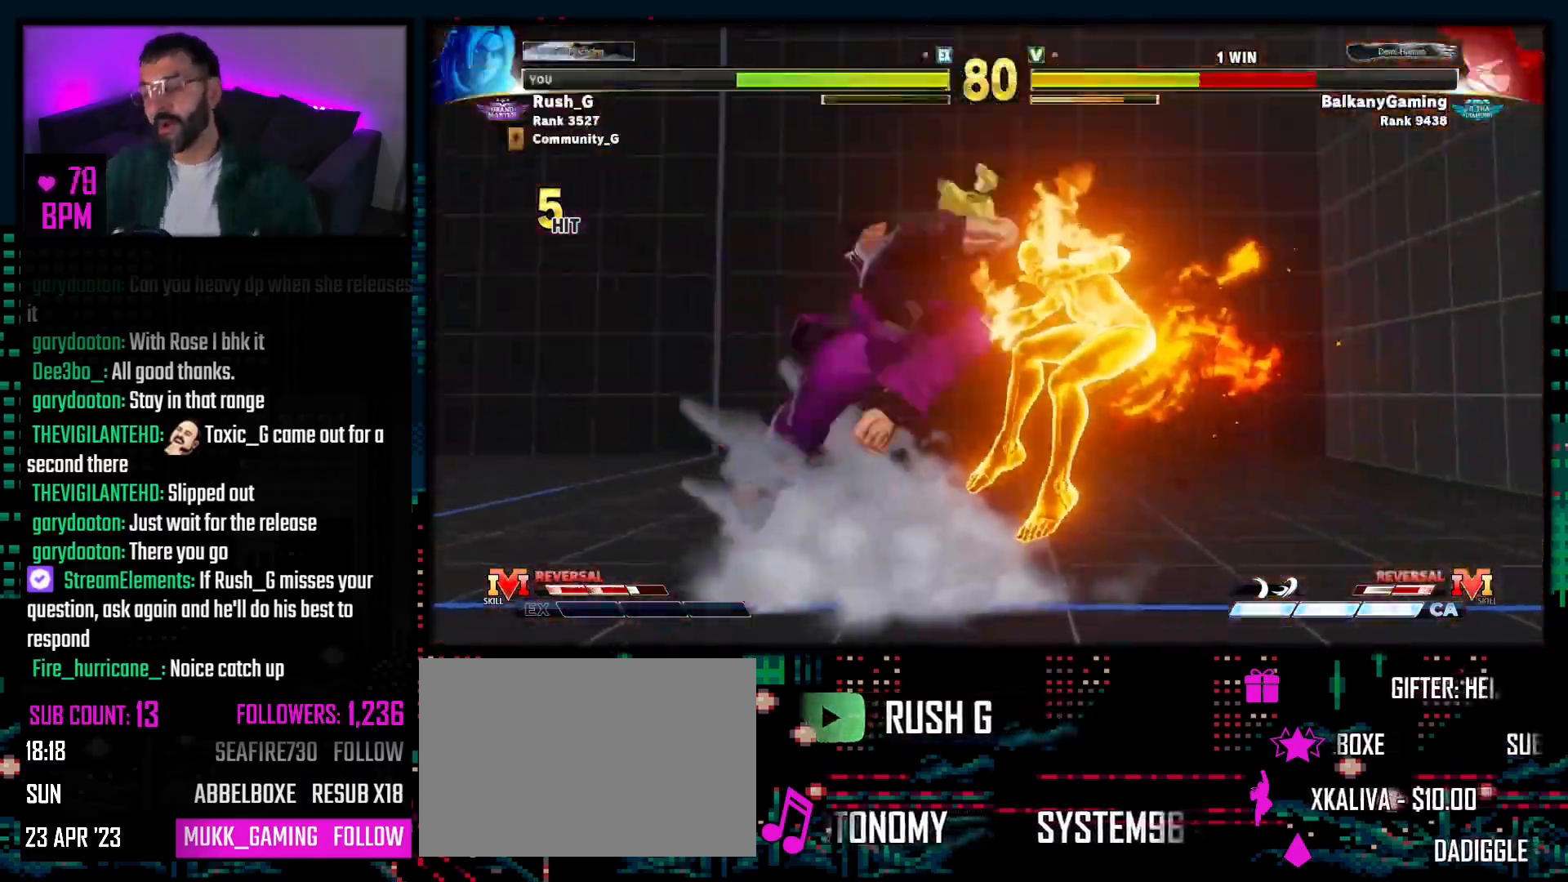
{"buttons": [], "events": []}
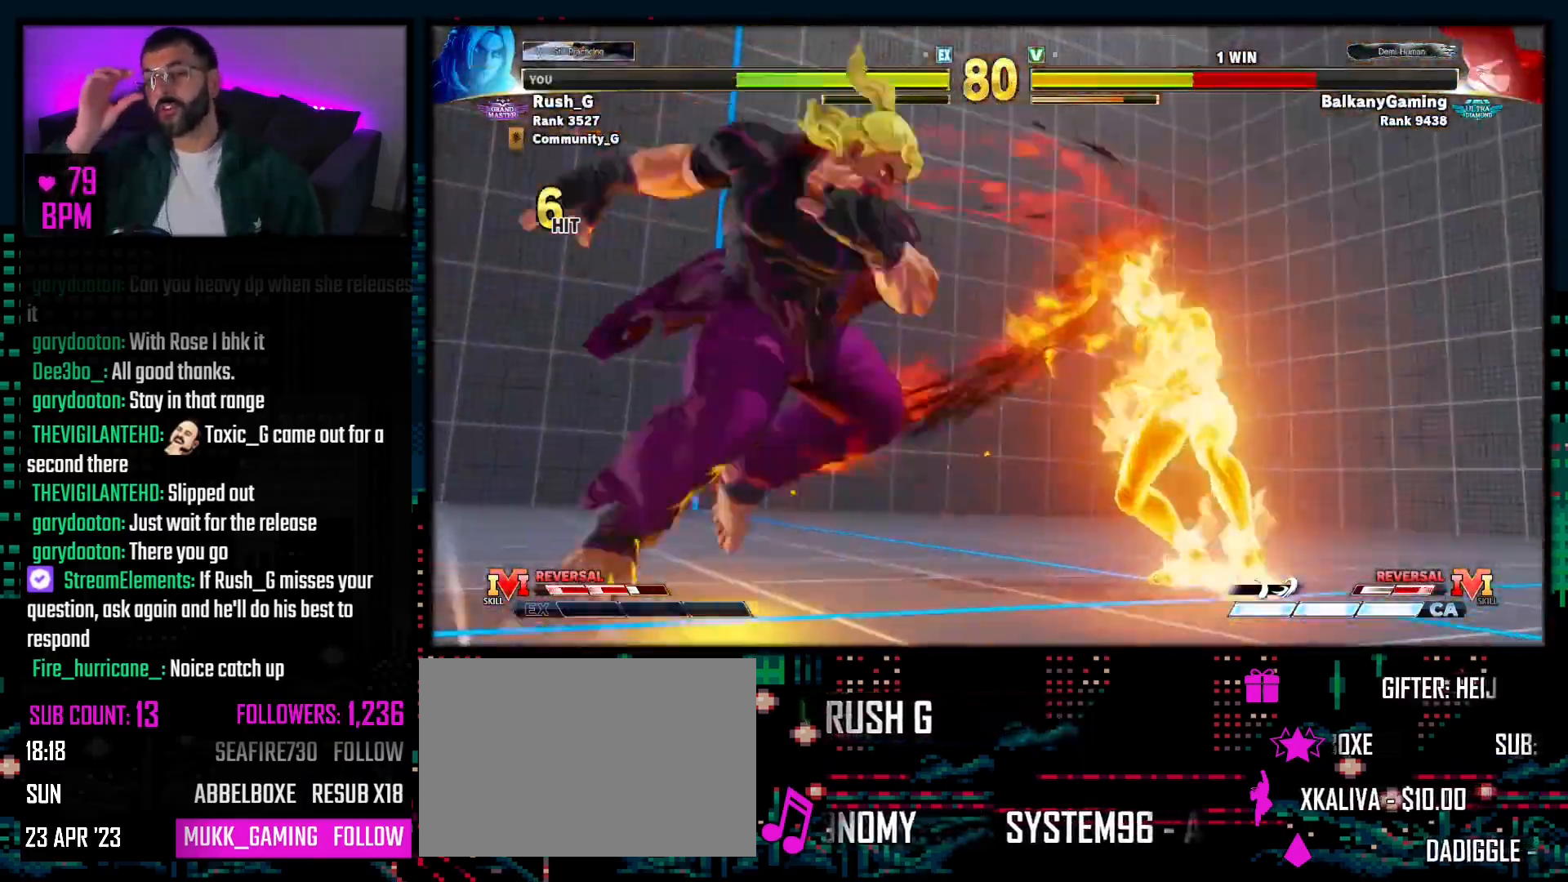
{"buttons": [], "events": []}
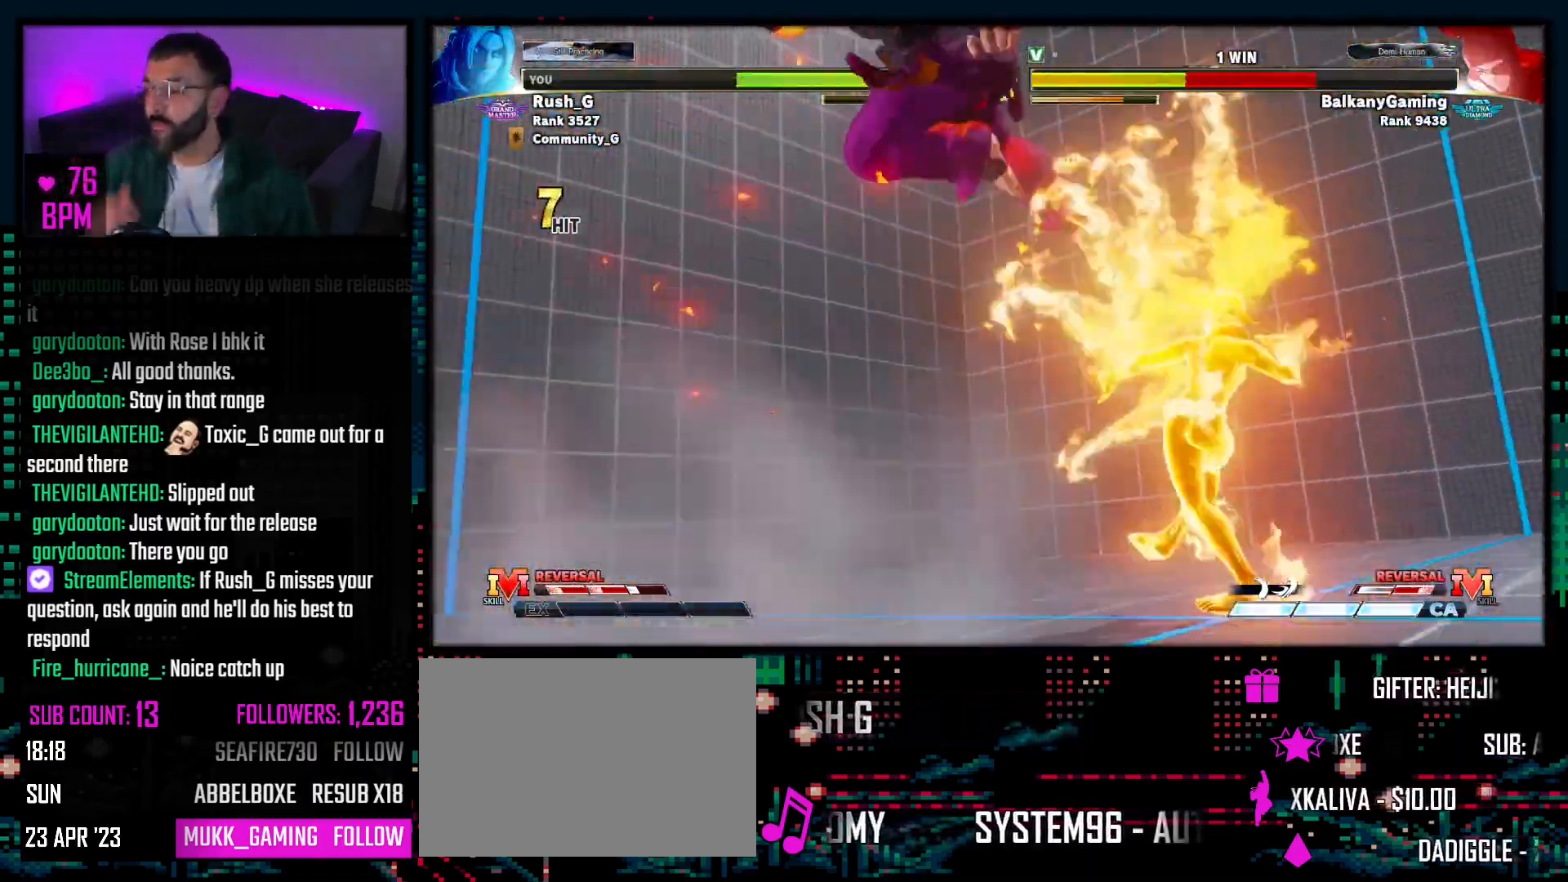
{"buttons": [], "events": []}
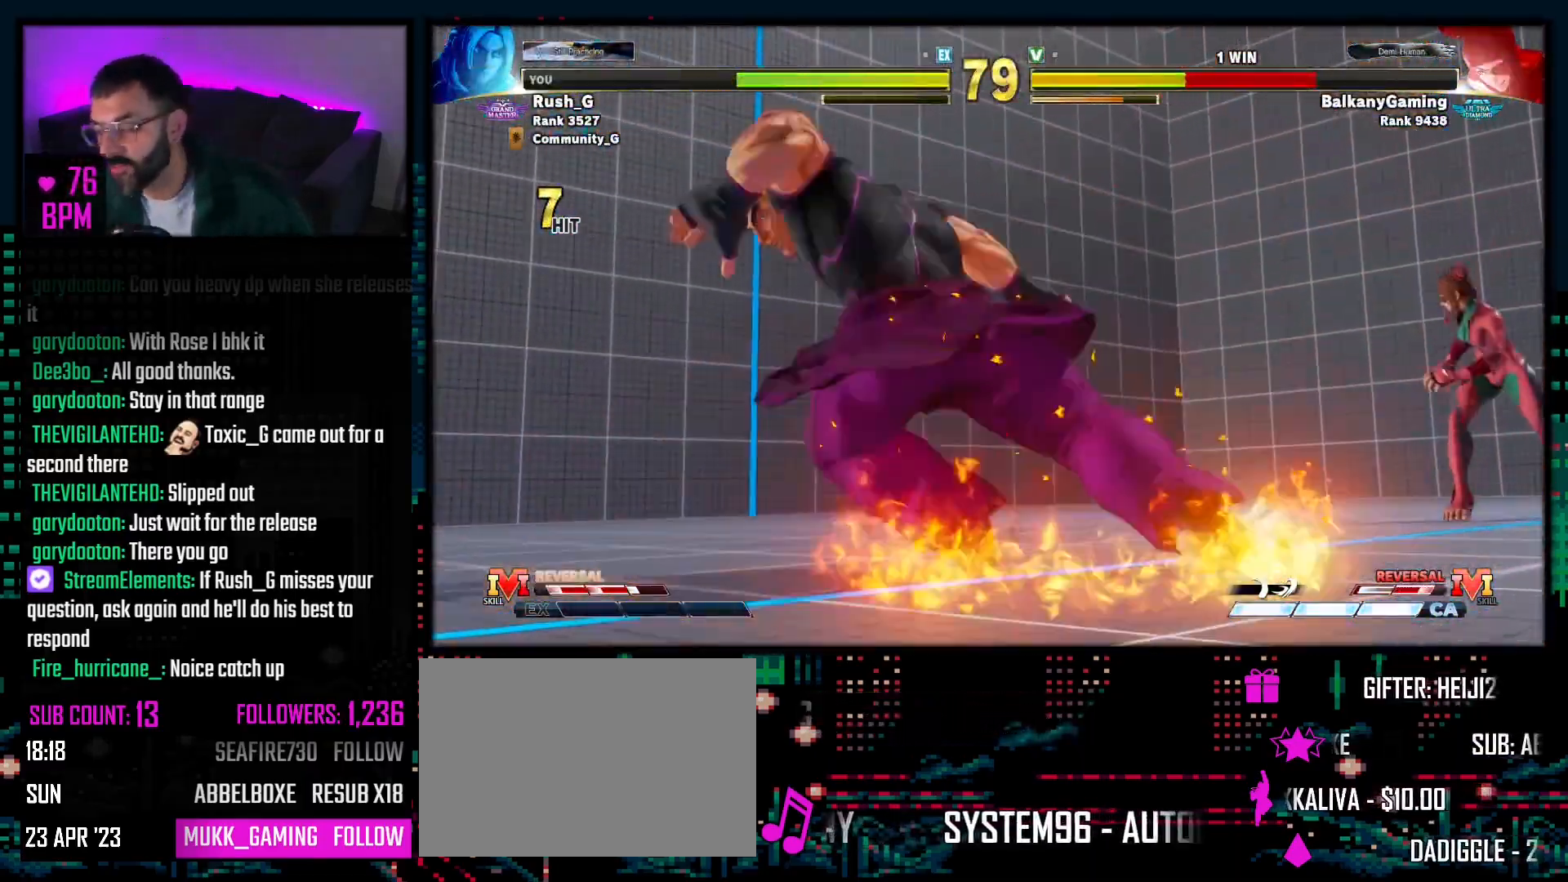
{"buttons": [], "events": []}
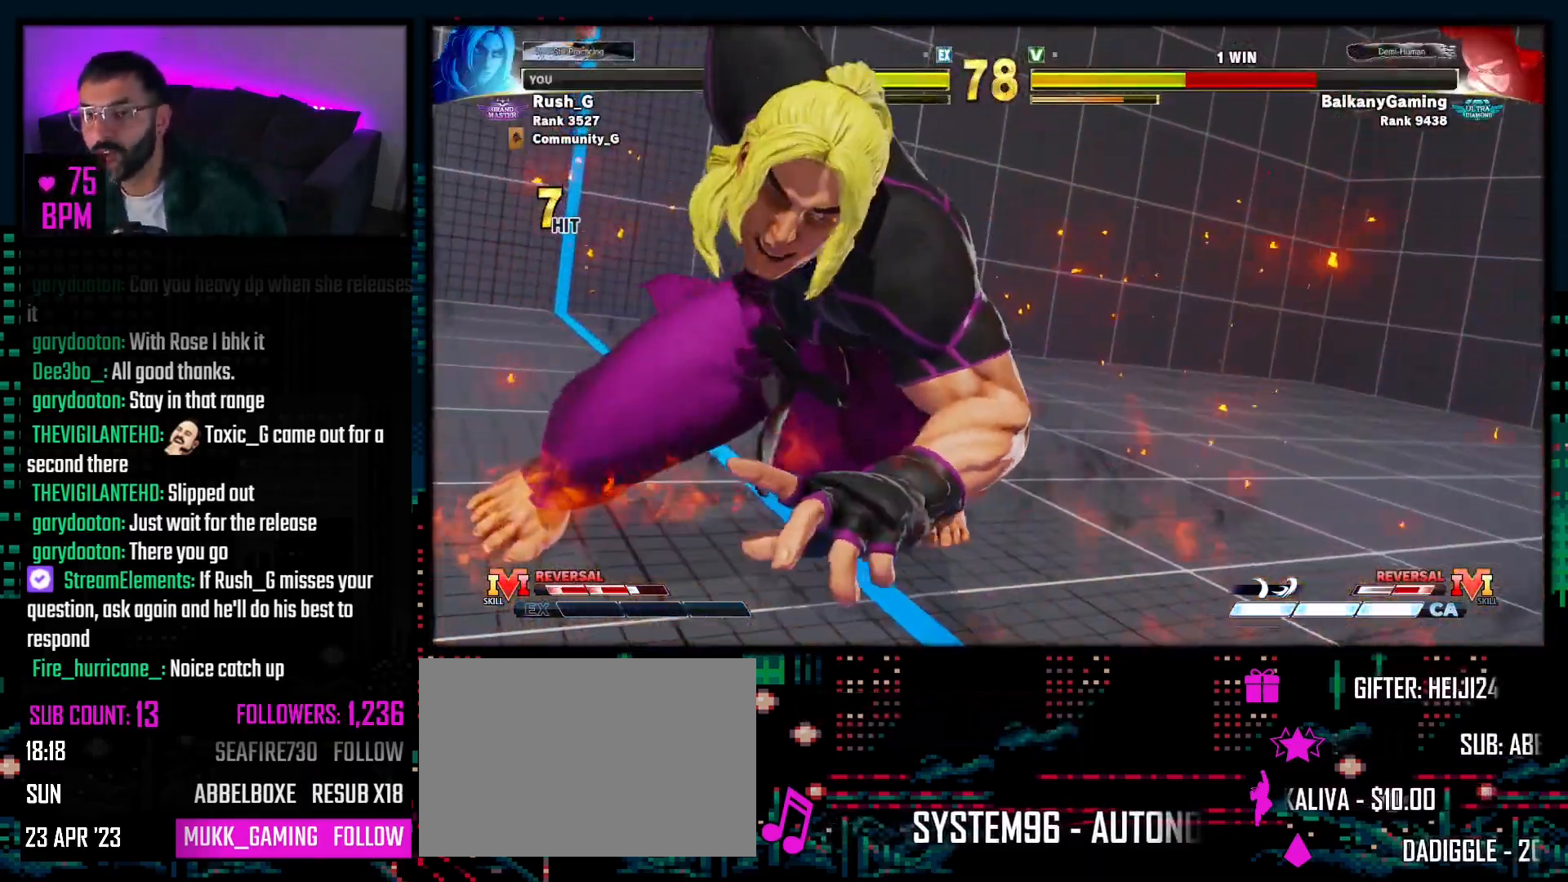
{"buttons": [], "events": [[183, "CROSS", "down"], [233, "CIRCLE", "down"], [233, "SQUARE", "down"], [250, "TRIANGLE", "down"], [283, "CROSS", "up"], [283, "SQUARE", "up"], [367, "TRIANGLE", "up"], [383, "R2", "down"], [400, "CIRCLE", "up"], [467, "R2", "up"]]}
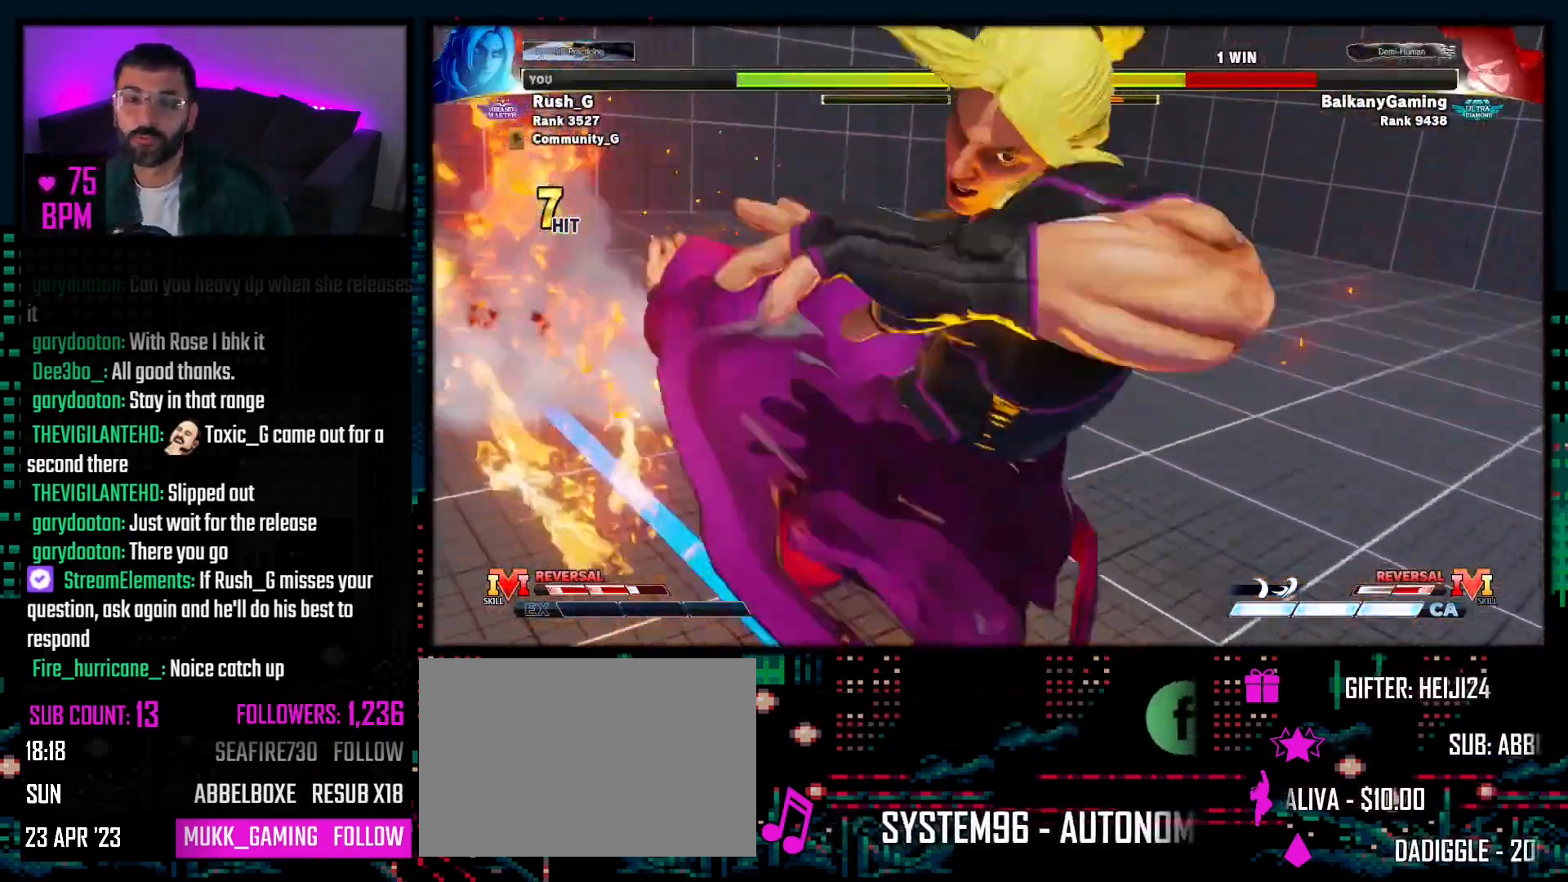
{"buttons": [], "events": []}
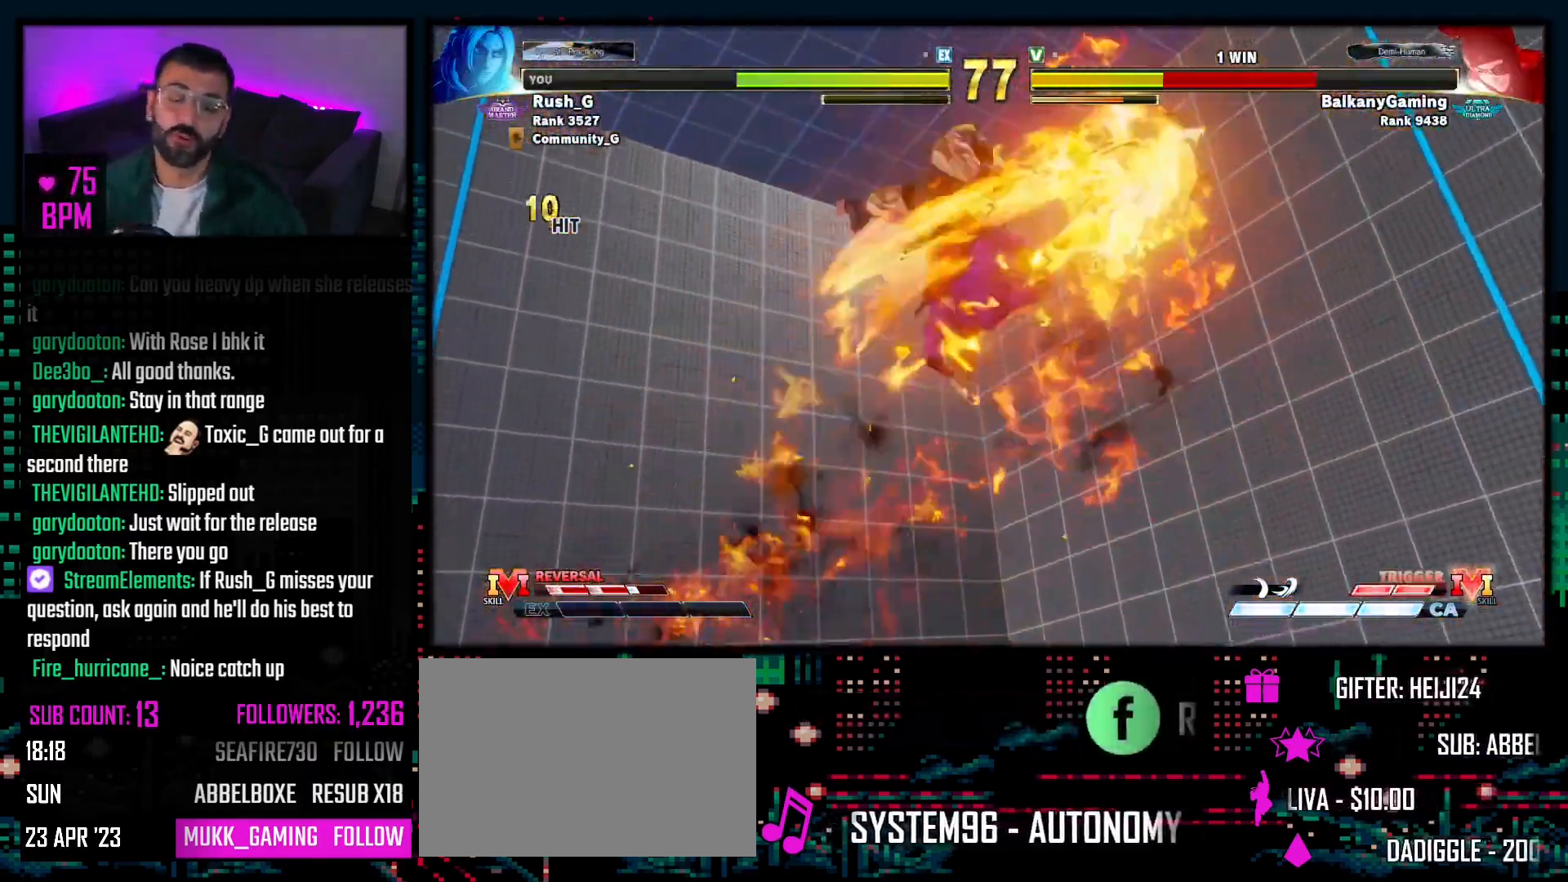
{"buttons": [], "events": []}
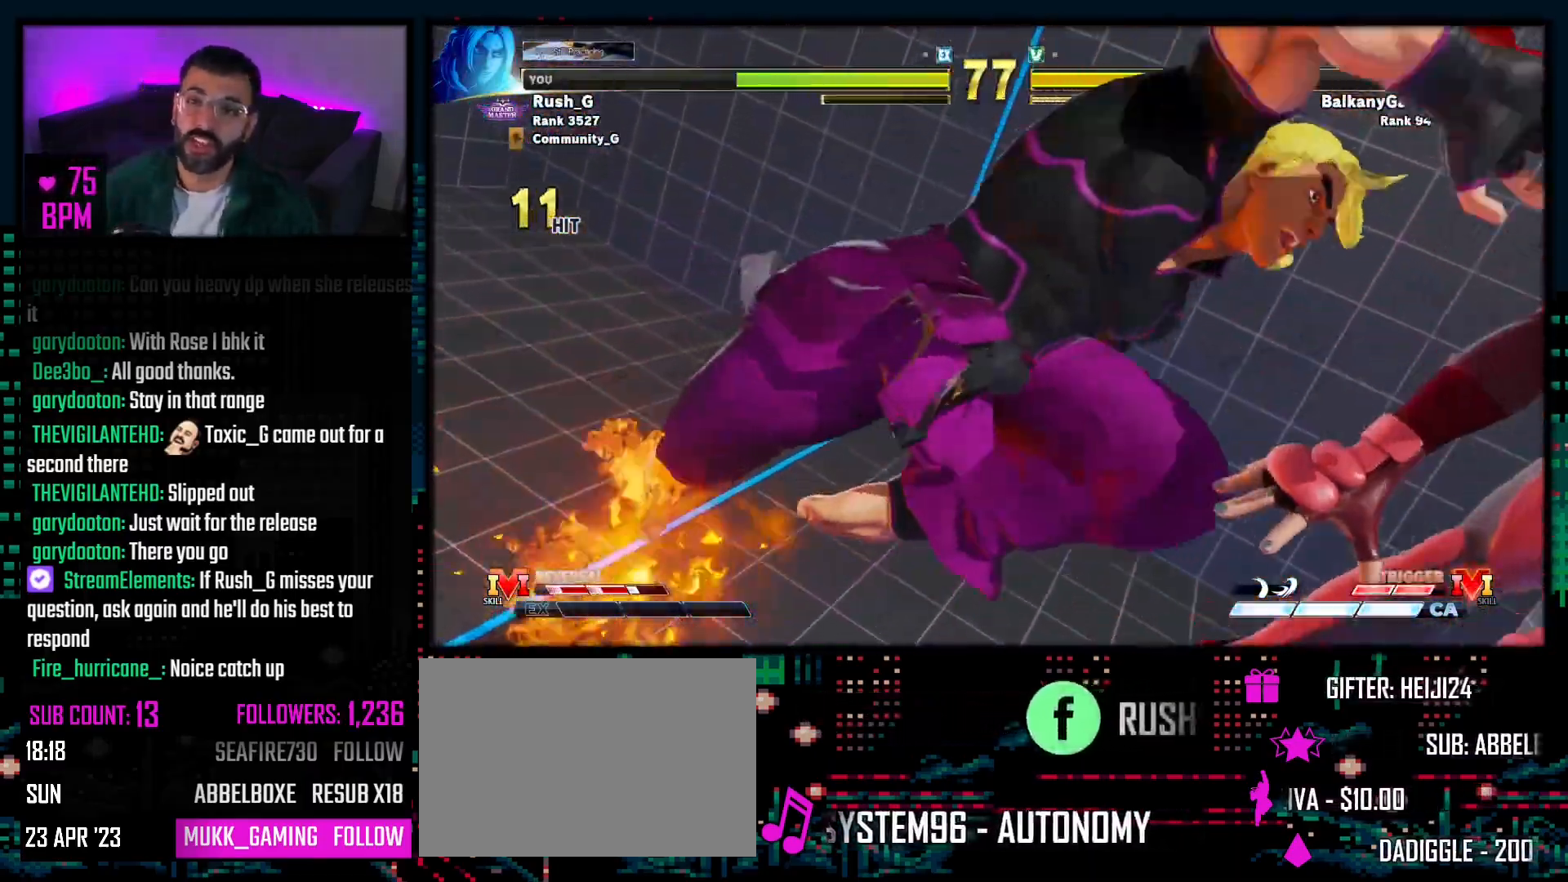
{"buttons": [], "events": []}
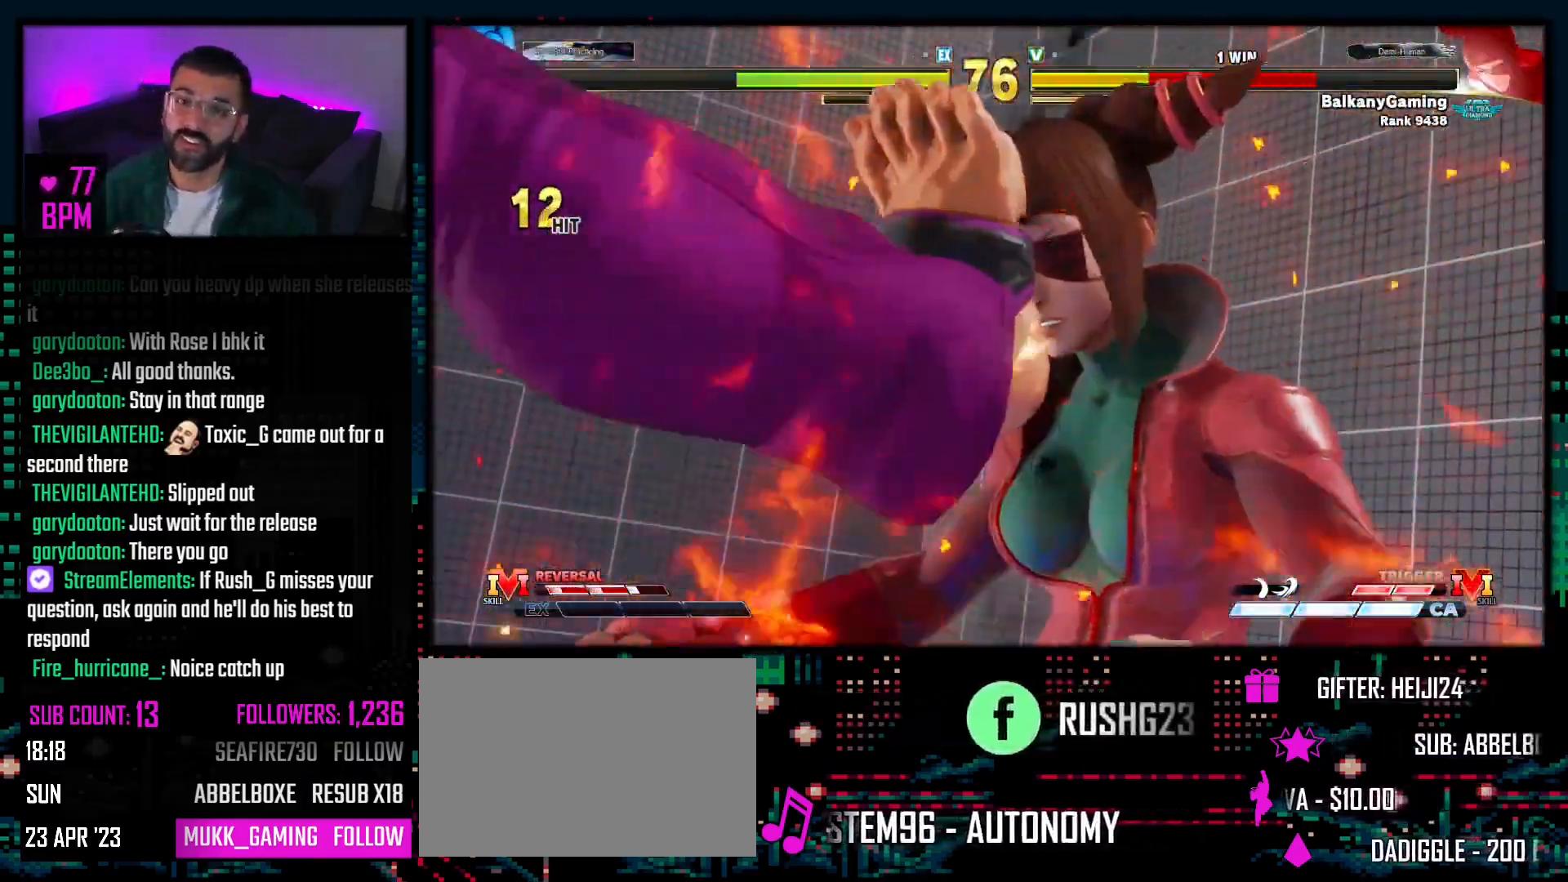
{"buttons": [], "events": []}
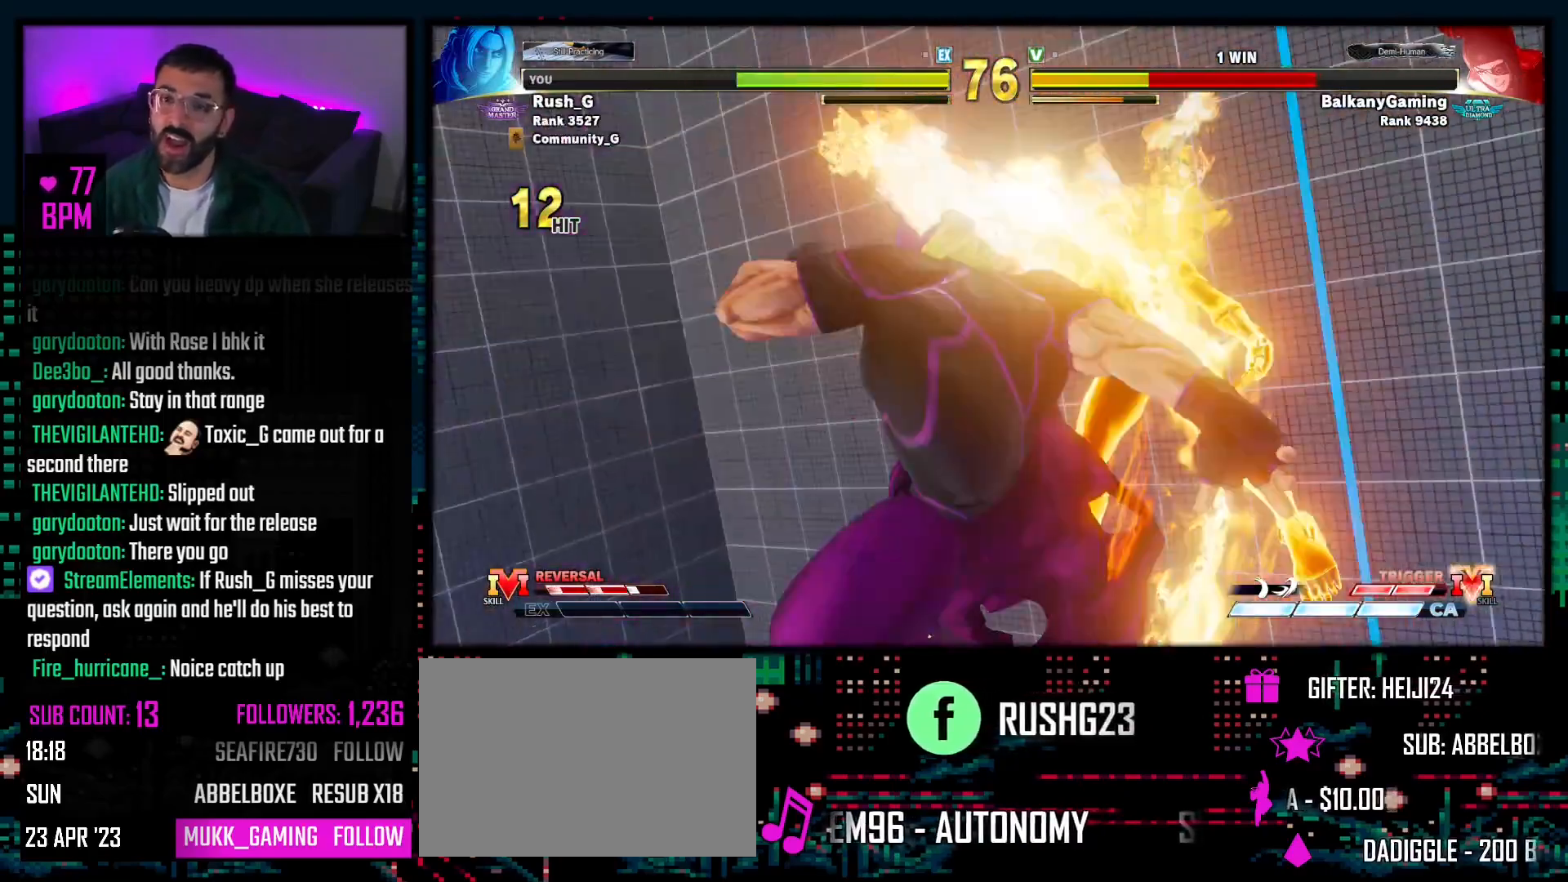
{"buttons": [], "events": []}
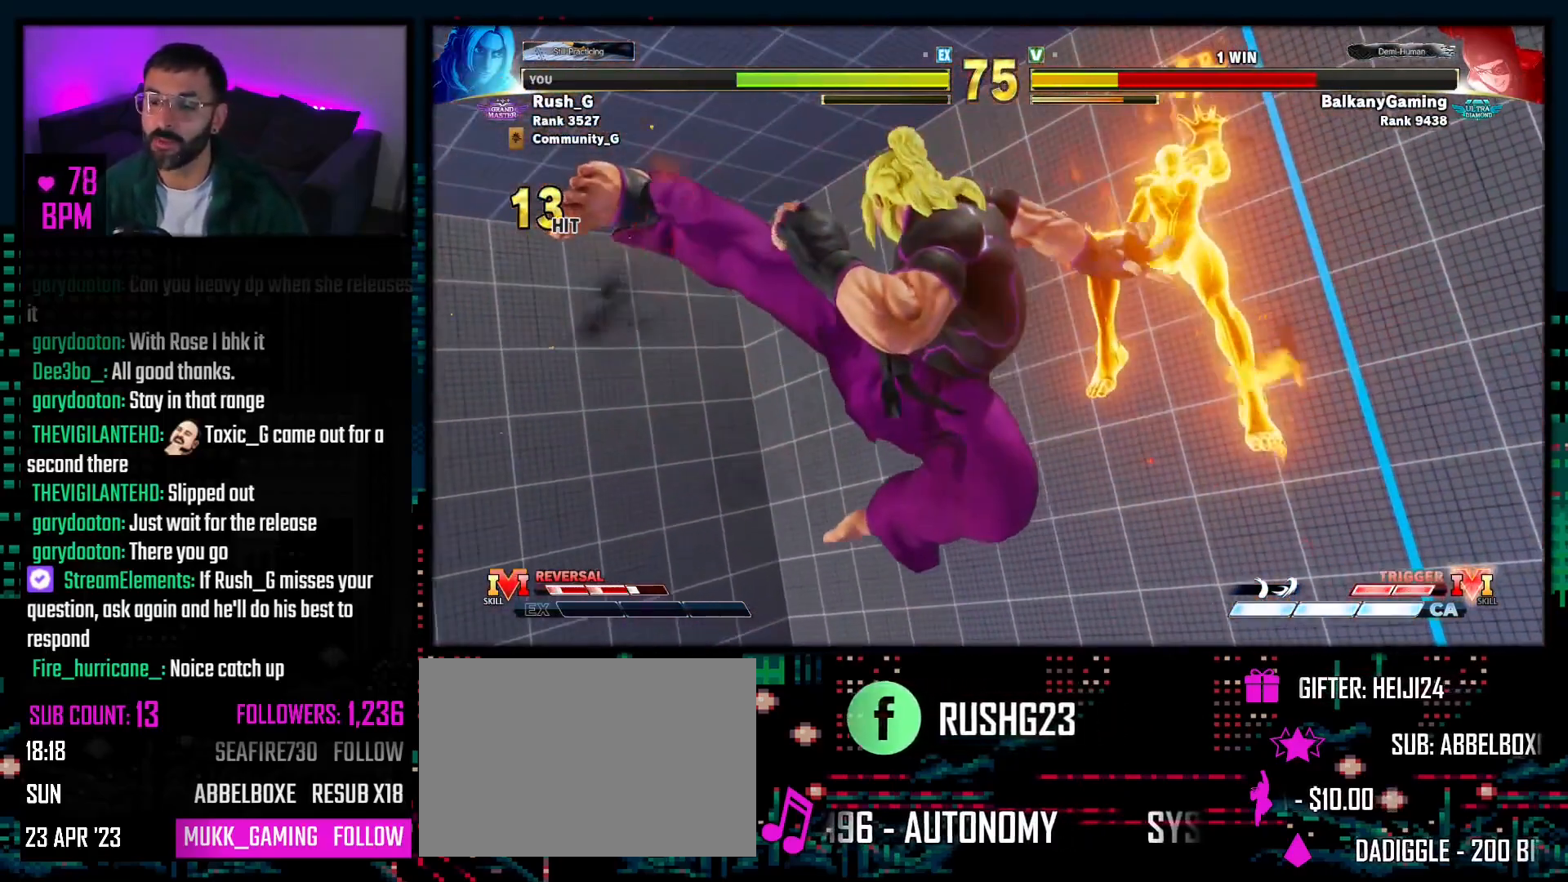
{"buttons": [], "events": []}
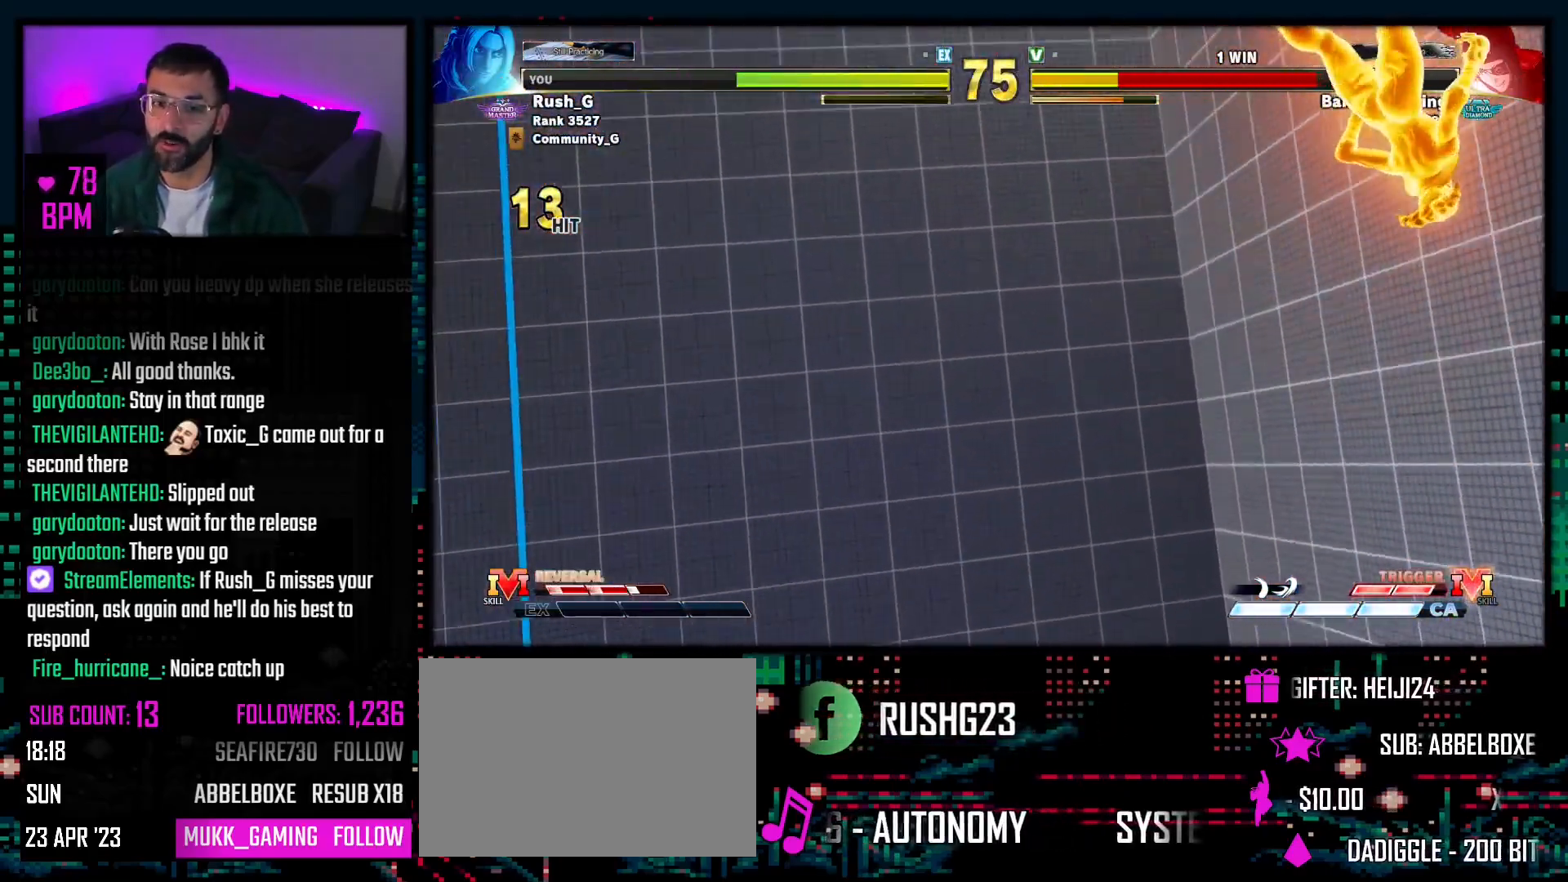
{"buttons": [], "events": []}
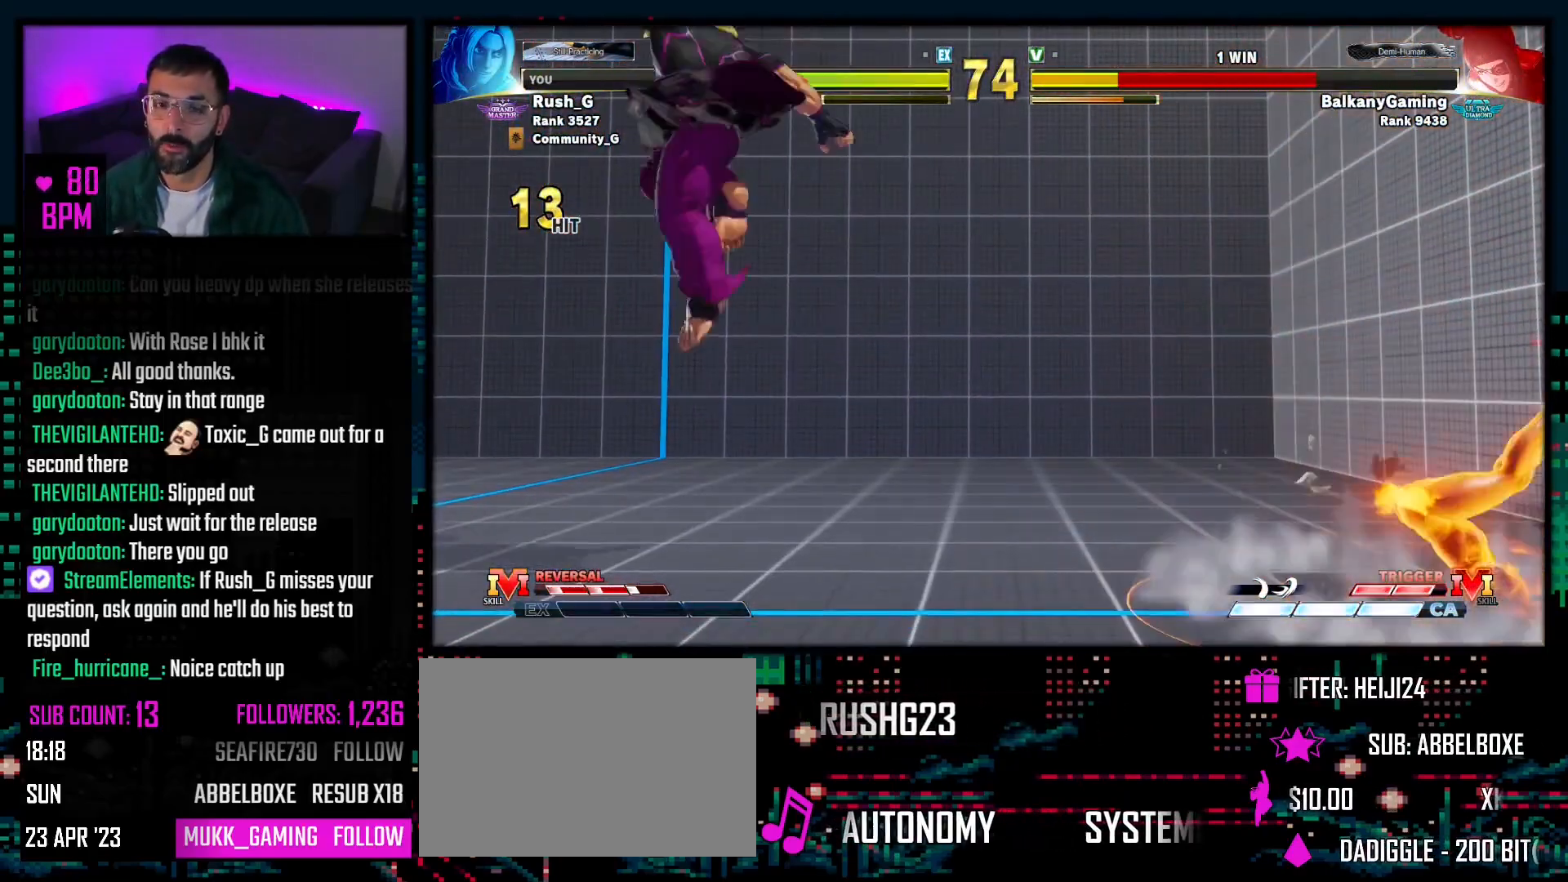
{"buttons": [], "events": []}
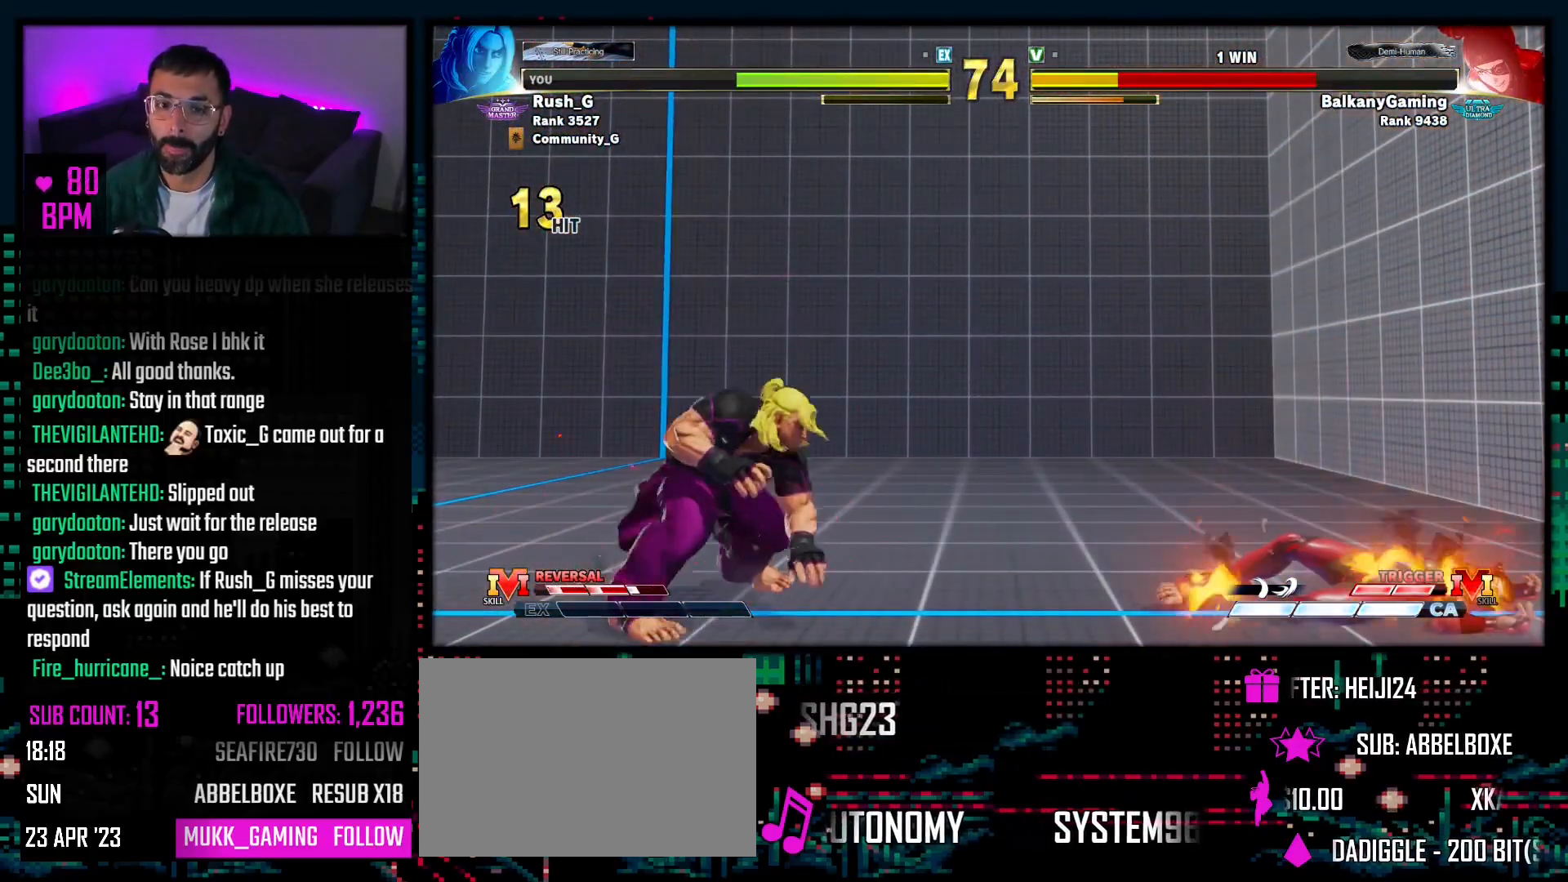
{"buttons": [], "events": [[300, "CIRCLE", "down"], [300, "TRIANGLE", "down"], [417, "CIRCLE", "up"], [417, "TRIANGLE", "up"]]}
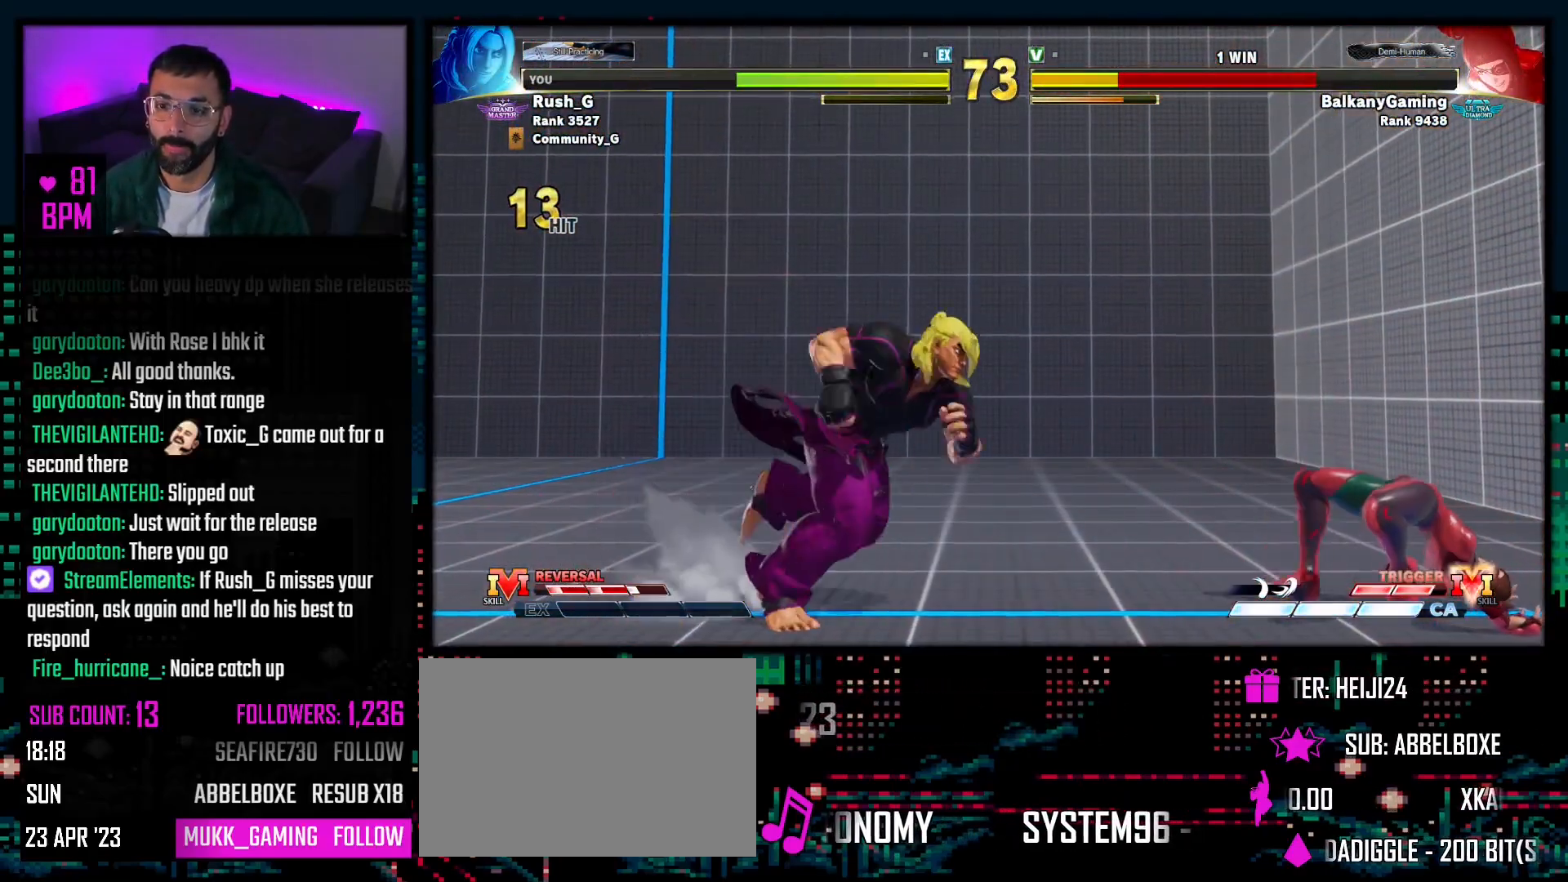
{"buttons": [], "events": [[133, "CIRCLE", "down"], [250, "CIRCLE", "up"]]}
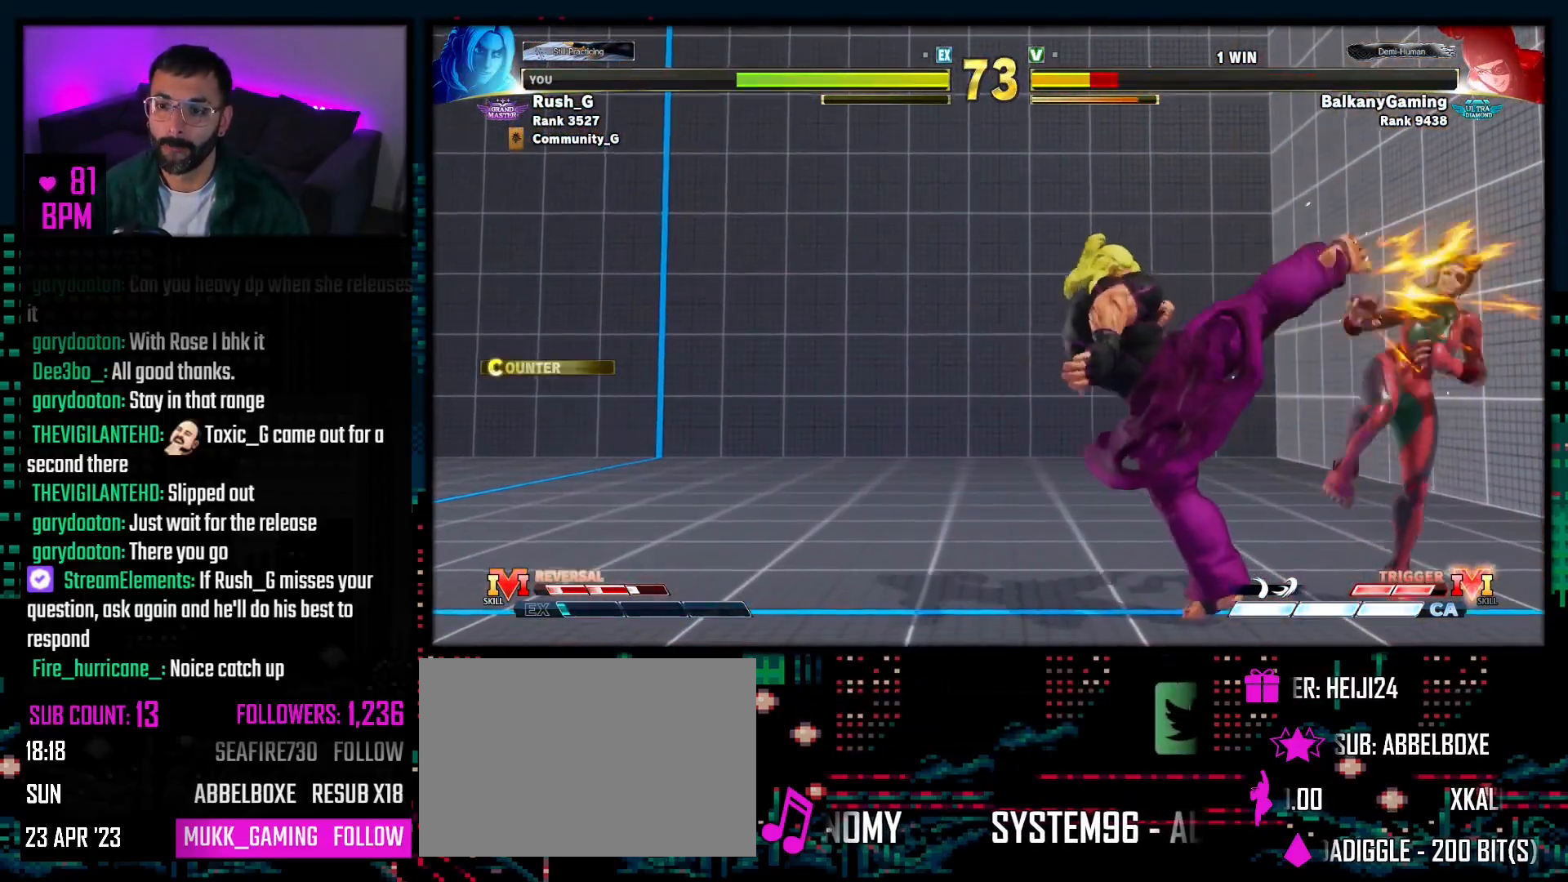
{"buttons": ["CIRCLE", "TRIANGLE"], "events": [[133, "R2", "down"], [233, "R2", "up"], [400, "CIRCLE", "down"], [400, "TRIANGLE", "down"]]}